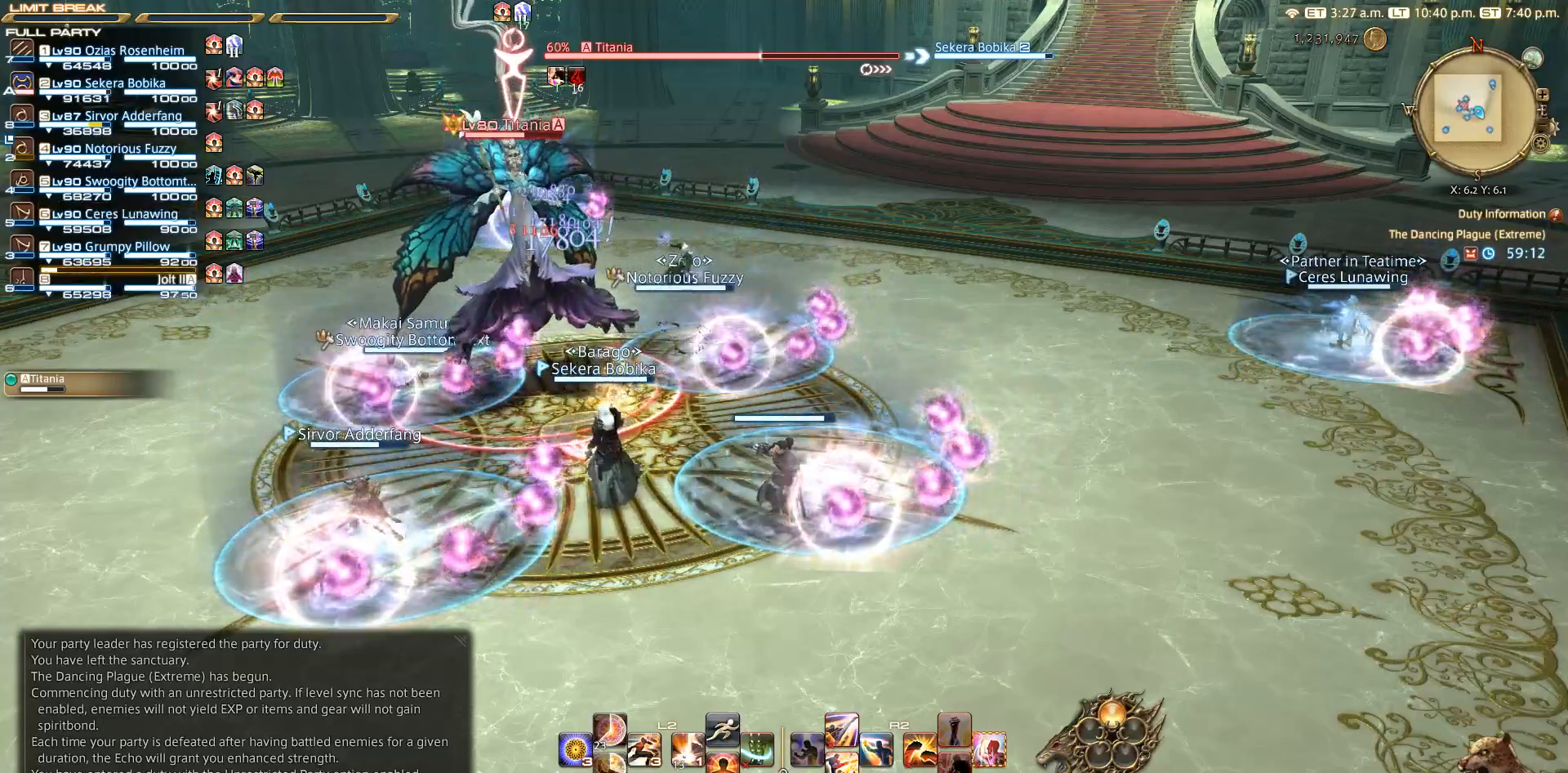
Gameplay with a controller (PlayStation layout); each line is a JSON object with the inputs held at the frame after it. "events" lists button and stick changes between this image and that frame as [ms after this image, input, new state], when the widget could be followed in between. Not read: R3.
{"buttons": ["L2"], "left_stick": "up-right", "right_stick": "center", "events": [[317, "left_stick", "up"], [383, "L2", "down"], [383, "left_stick", "up-right"], [383, "right_stick", "left"], [500, "right_stick", "center"]]}
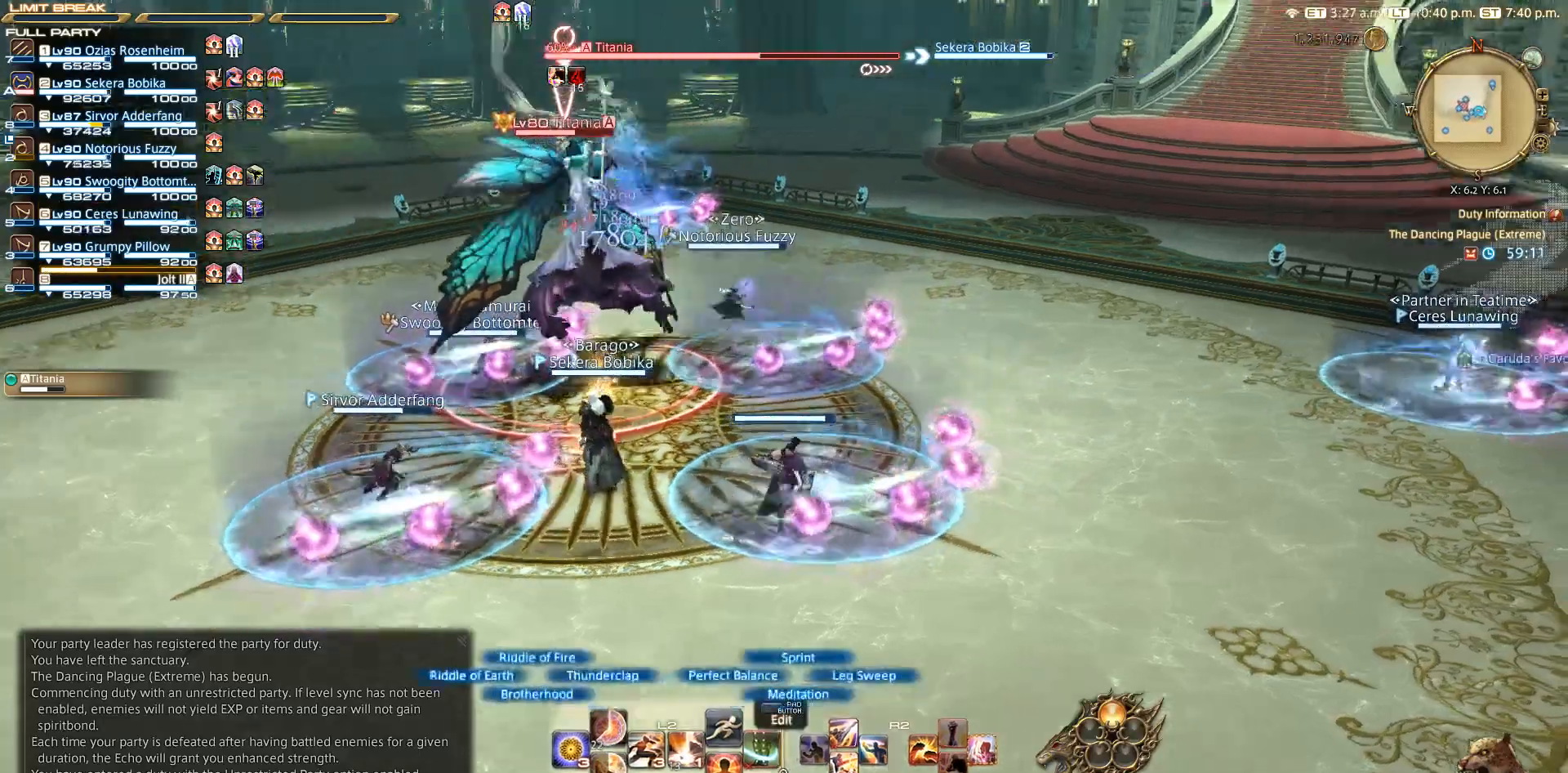
{"buttons": [], "left_stick": "center", "right_stick": "left", "events": [[83, "TRIANGLE", "down"], [133, "TRIANGLE", "up"], [250, "L2", "up"], [300, "left_stick", "left"], [333, "right_stick", "left"], [450, "left_stick", "center"]]}
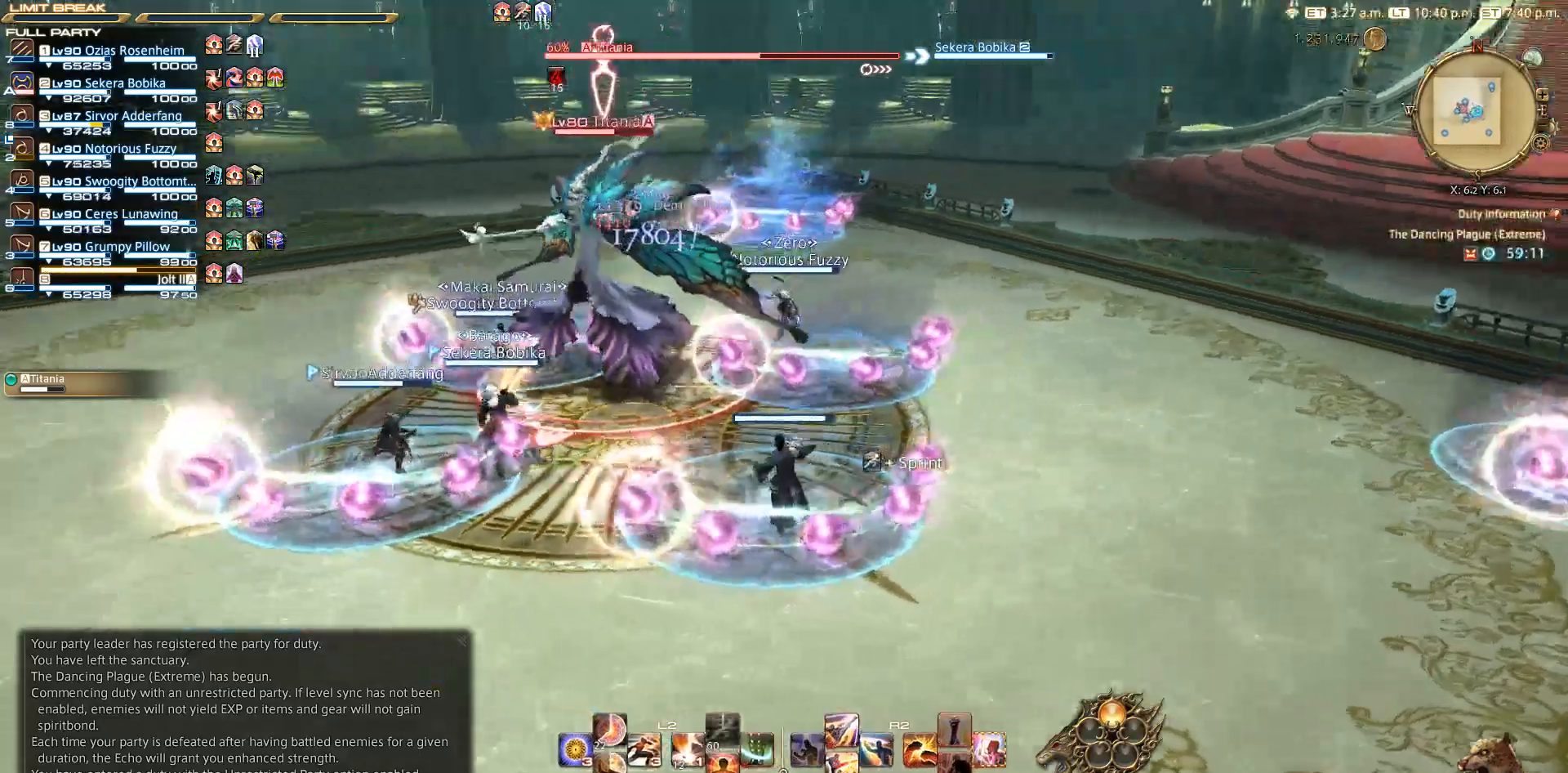
{"buttons": [], "left_stick": "center", "right_stick": "center", "events": [[17, "right_stick", "down-left"], [217, "right_stick", "center"]]}
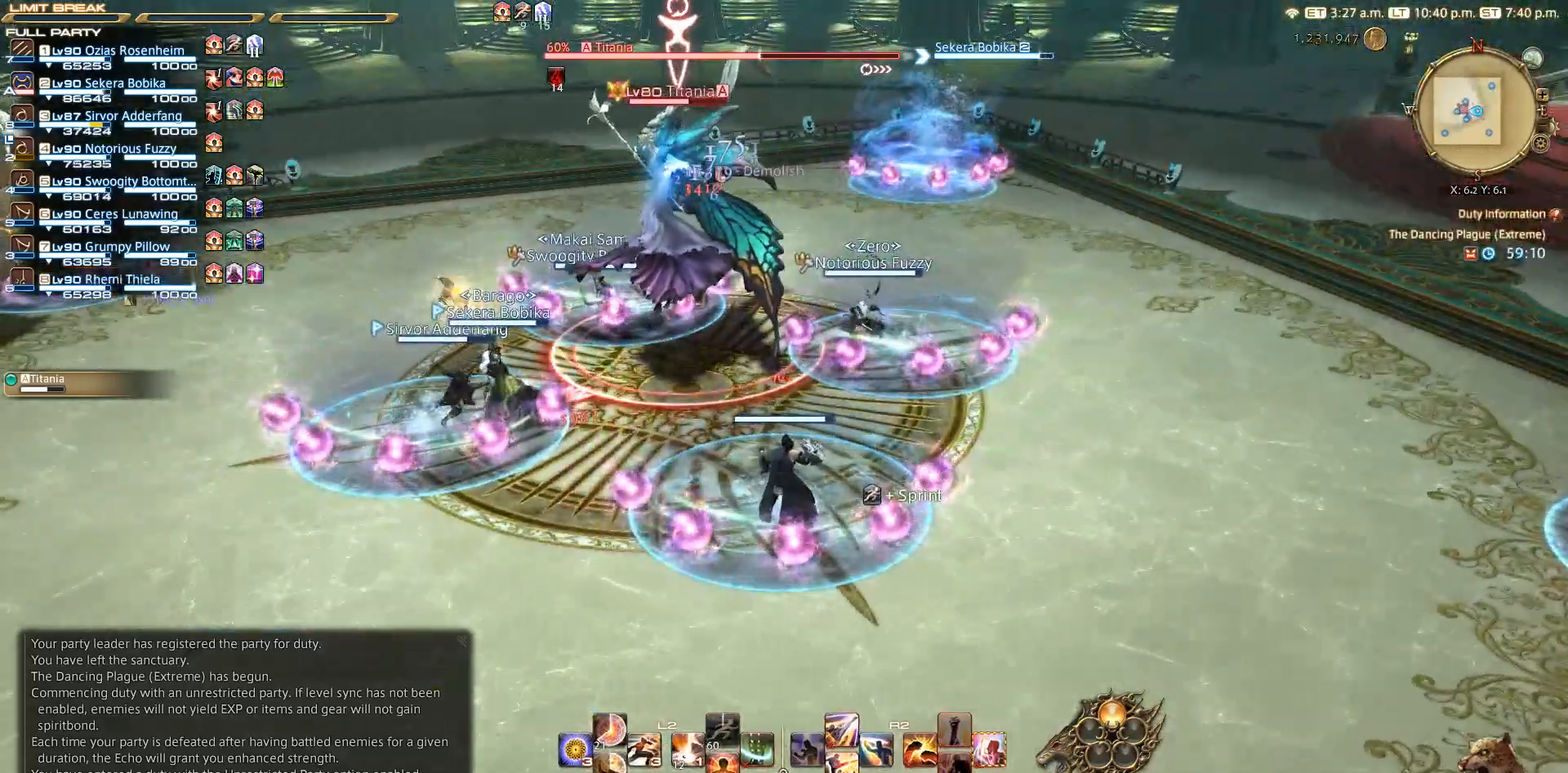
{"buttons": [], "left_stick": "center", "right_stick": "center", "events": []}
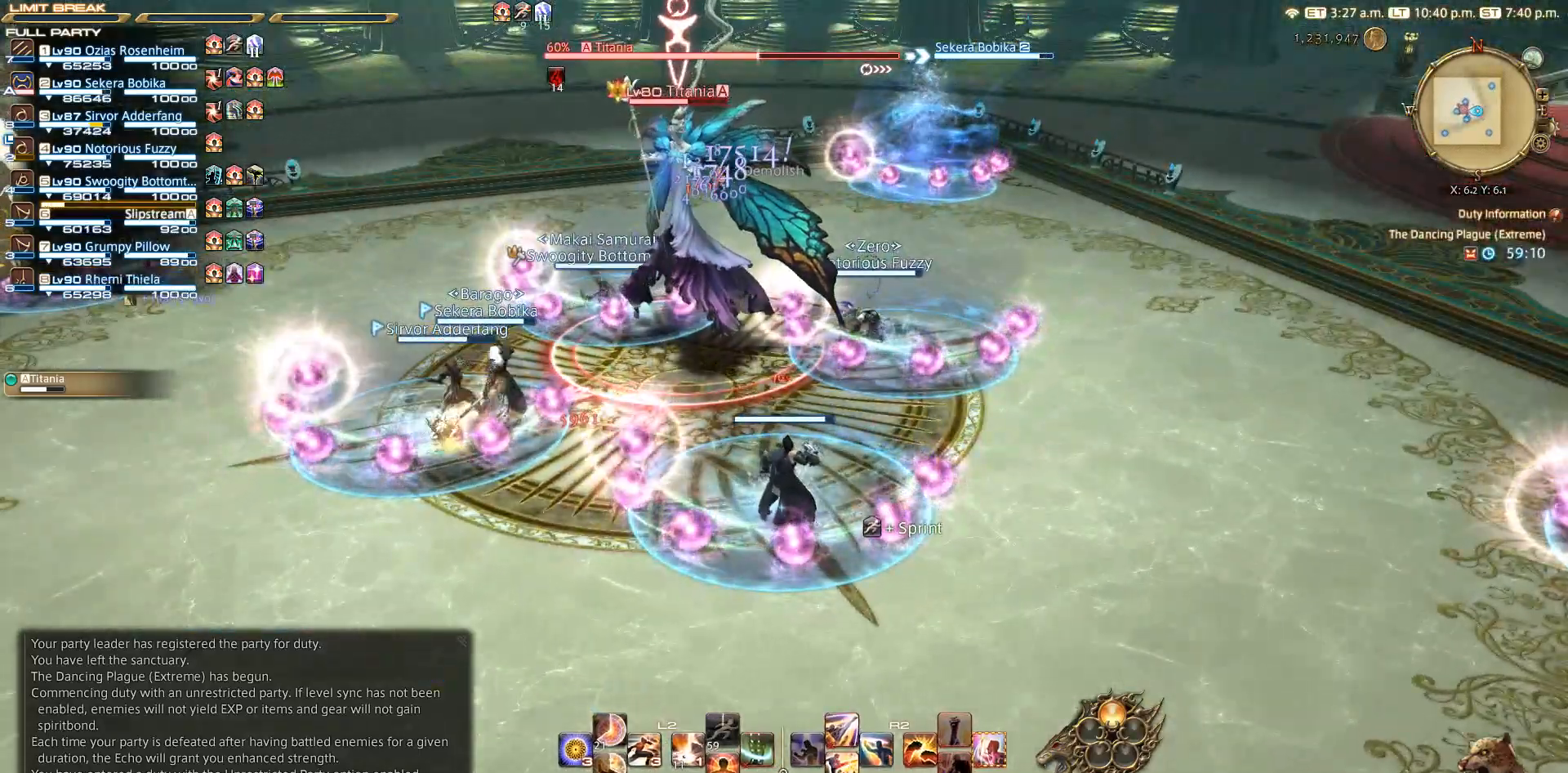
{"buttons": [], "left_stick": "center", "right_stick": "center", "events": []}
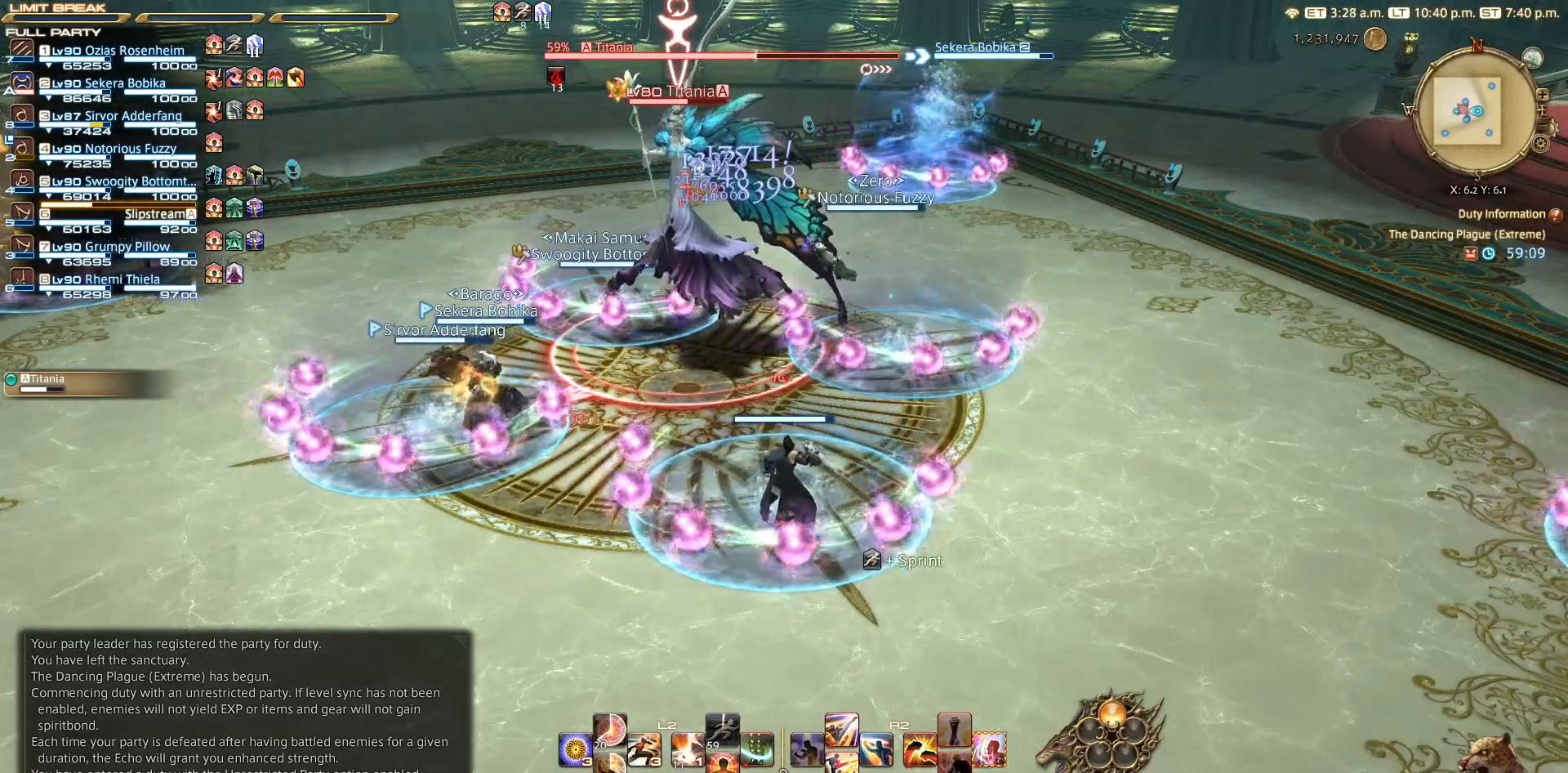
{"buttons": [], "left_stick": "center", "right_stick": "center", "events": []}
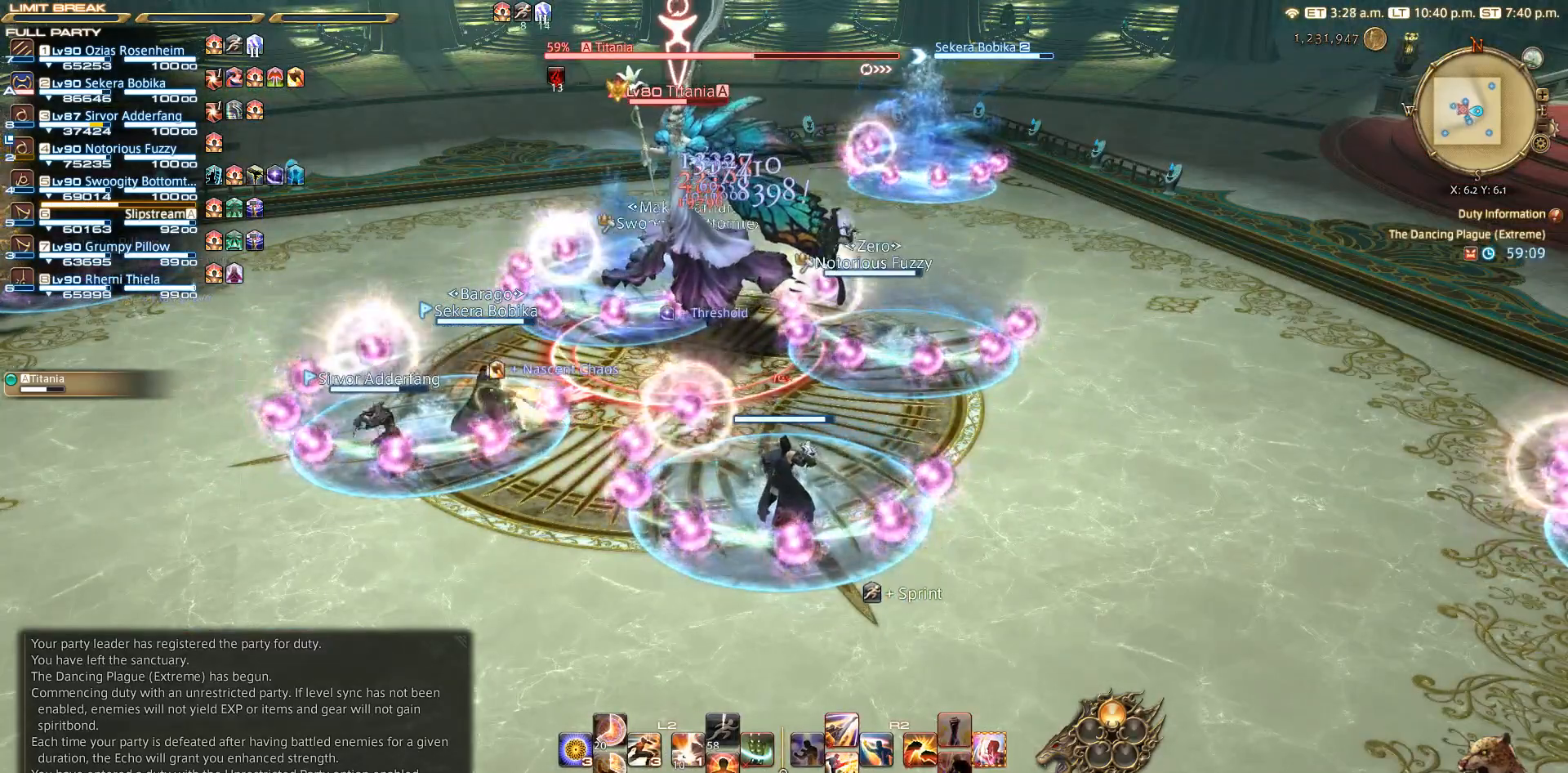
{"buttons": [], "left_stick": "center", "right_stick": "center", "events": []}
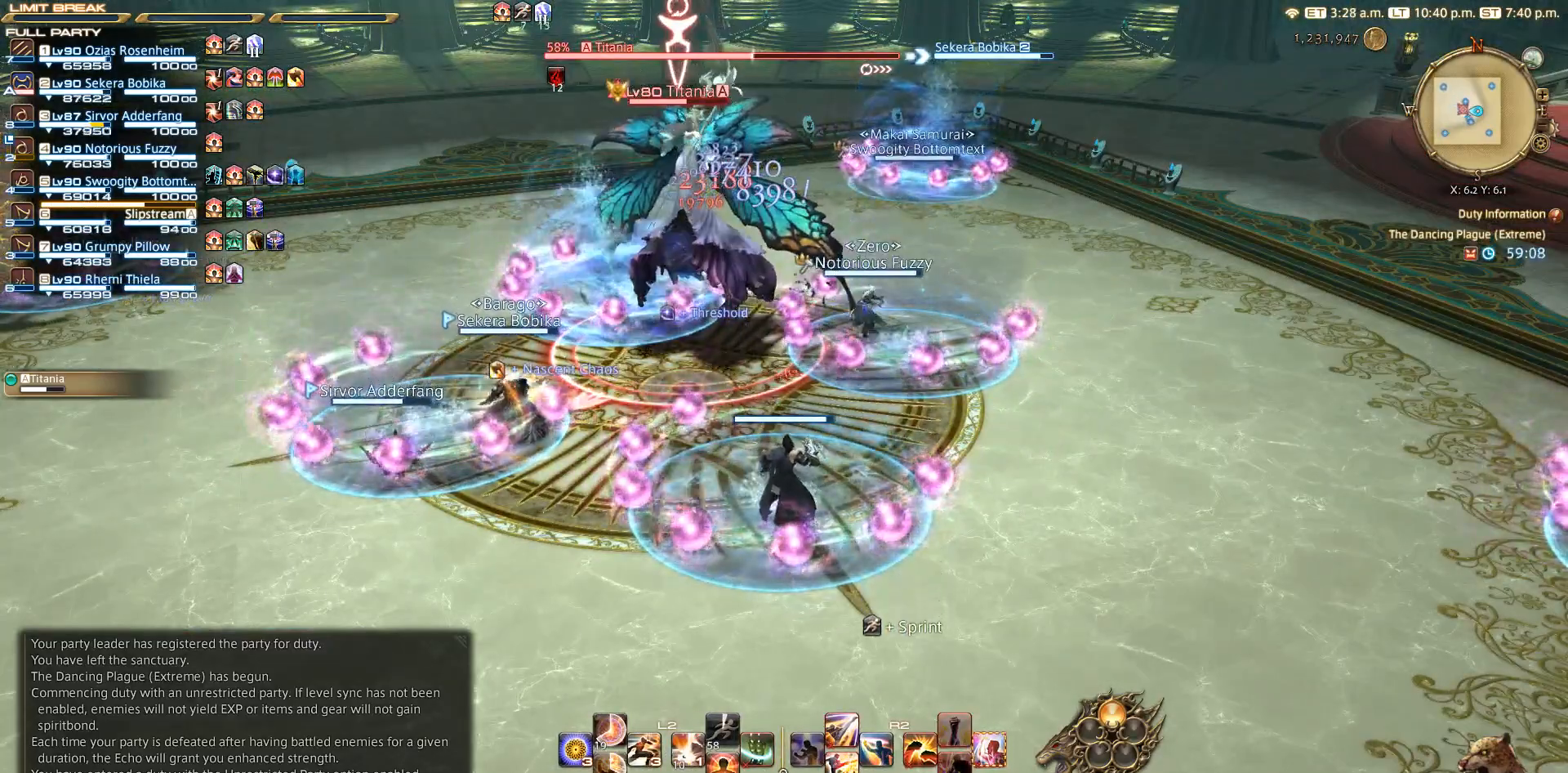
{"buttons": [], "left_stick": "center", "right_stick": "center", "events": []}
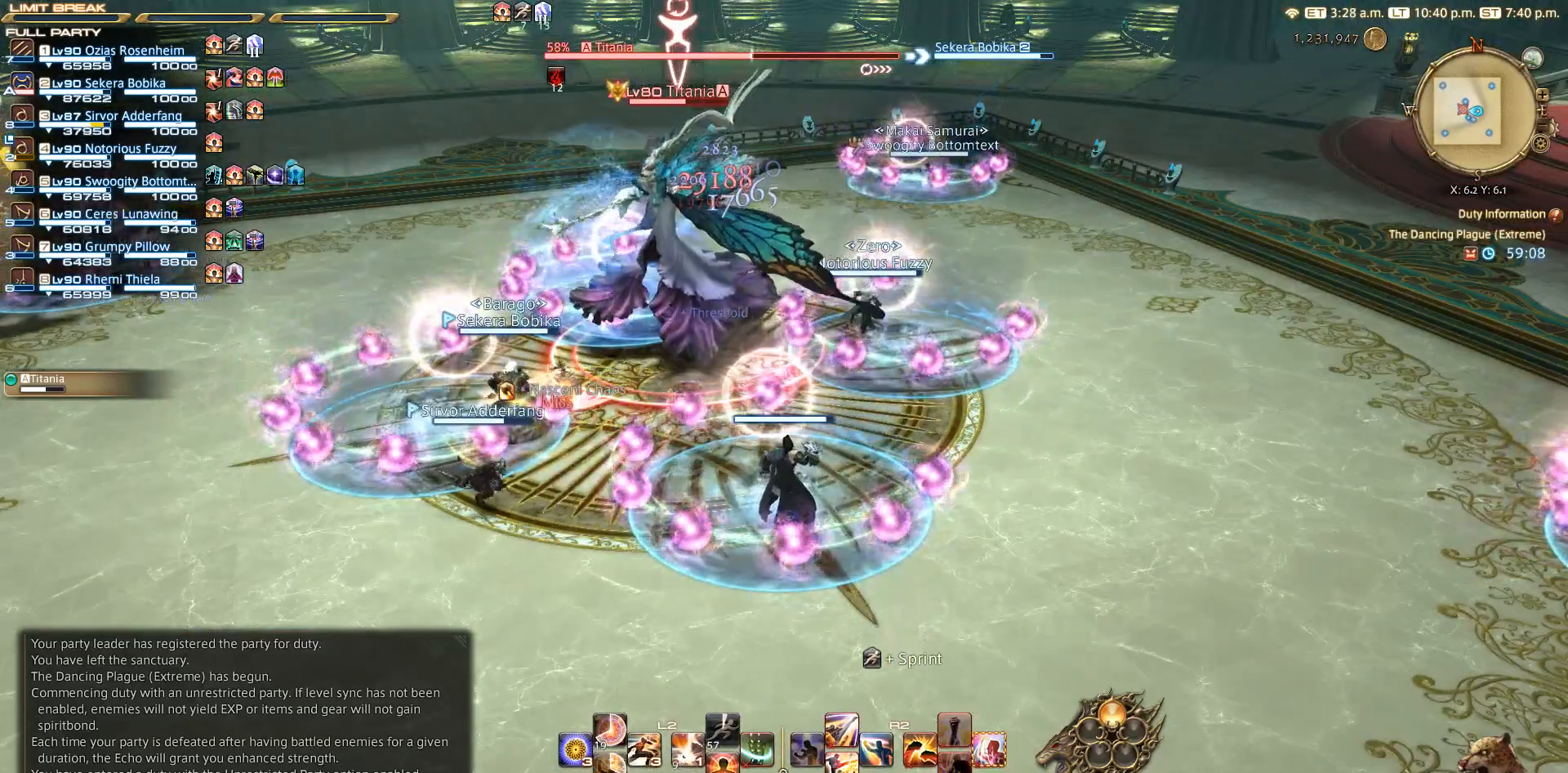
{"buttons": ["CIRCLE"], "left_stick": "center", "right_stick": "center", "events": [[500, "CIRCLE", "down"]]}
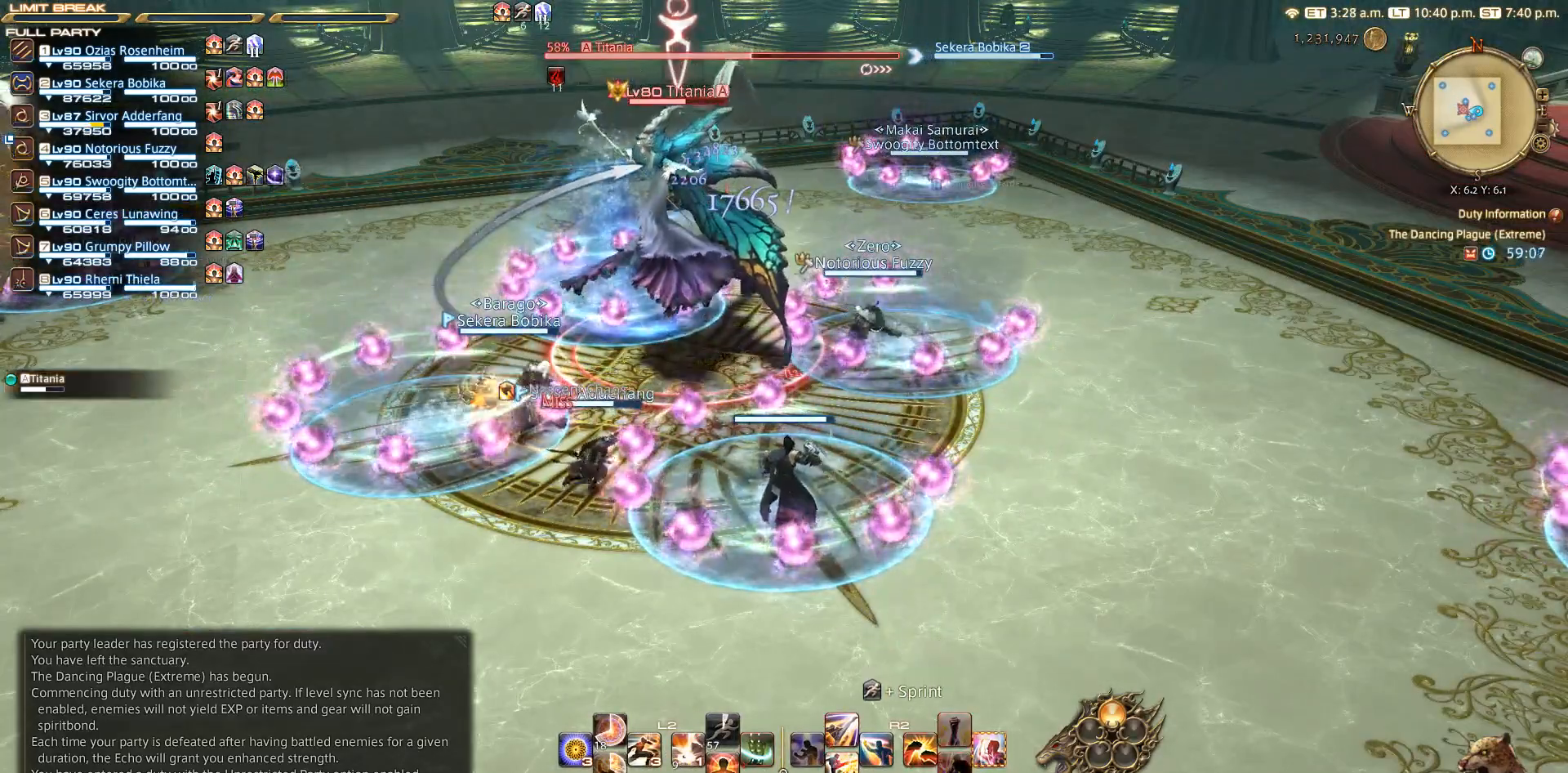
{"buttons": [], "left_stick": "center", "right_stick": "left", "events": [[67, "CIRCLE", "up"], [67, "CROSS", "down"], [183, "CROSS", "up"], [200, "right_stick", "left"]]}
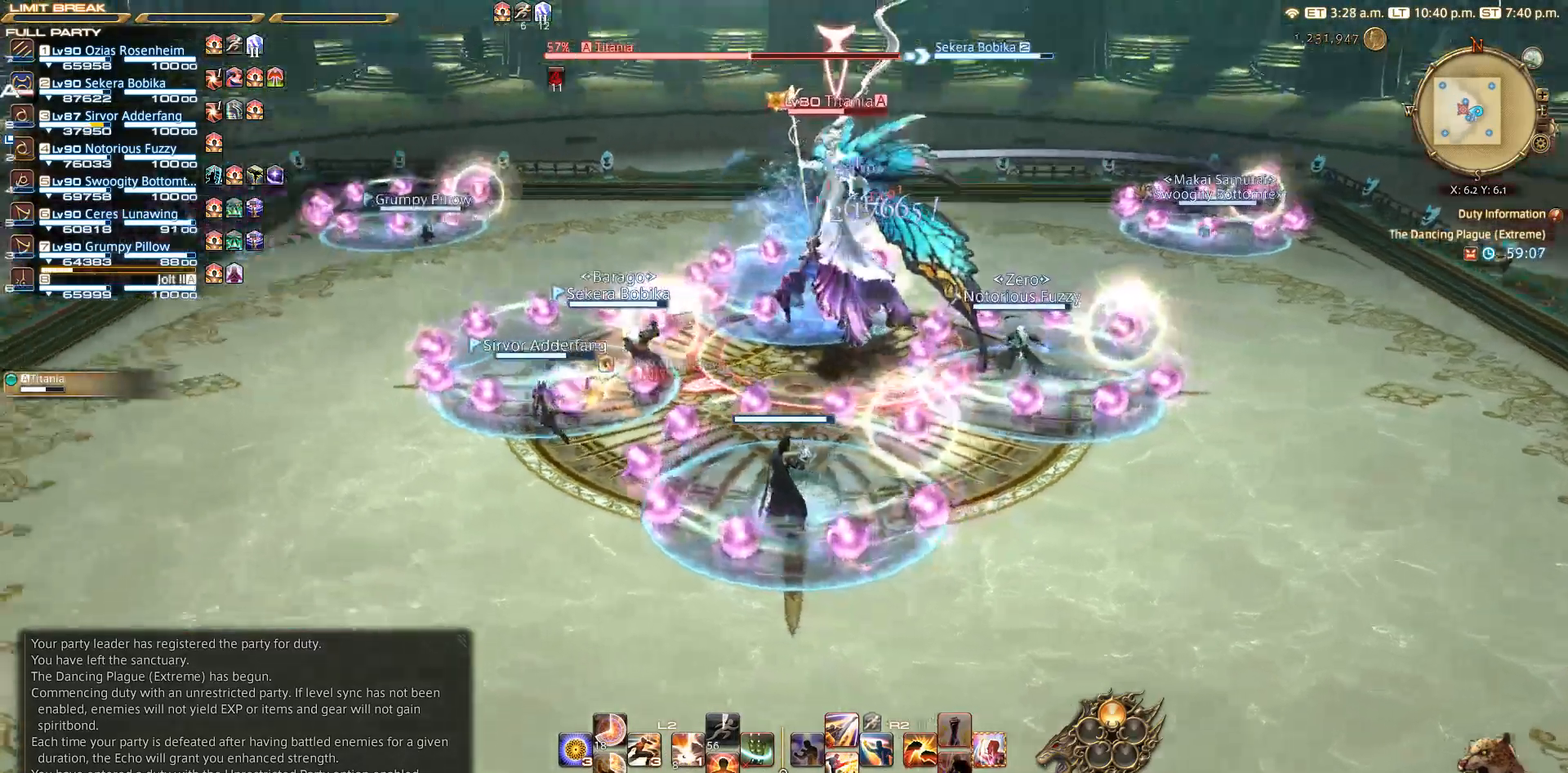
{"buttons": ["R2"], "left_stick": "center", "right_stick": "center", "events": [[83, "R2", "down"], [283, "right_stick", "center"]]}
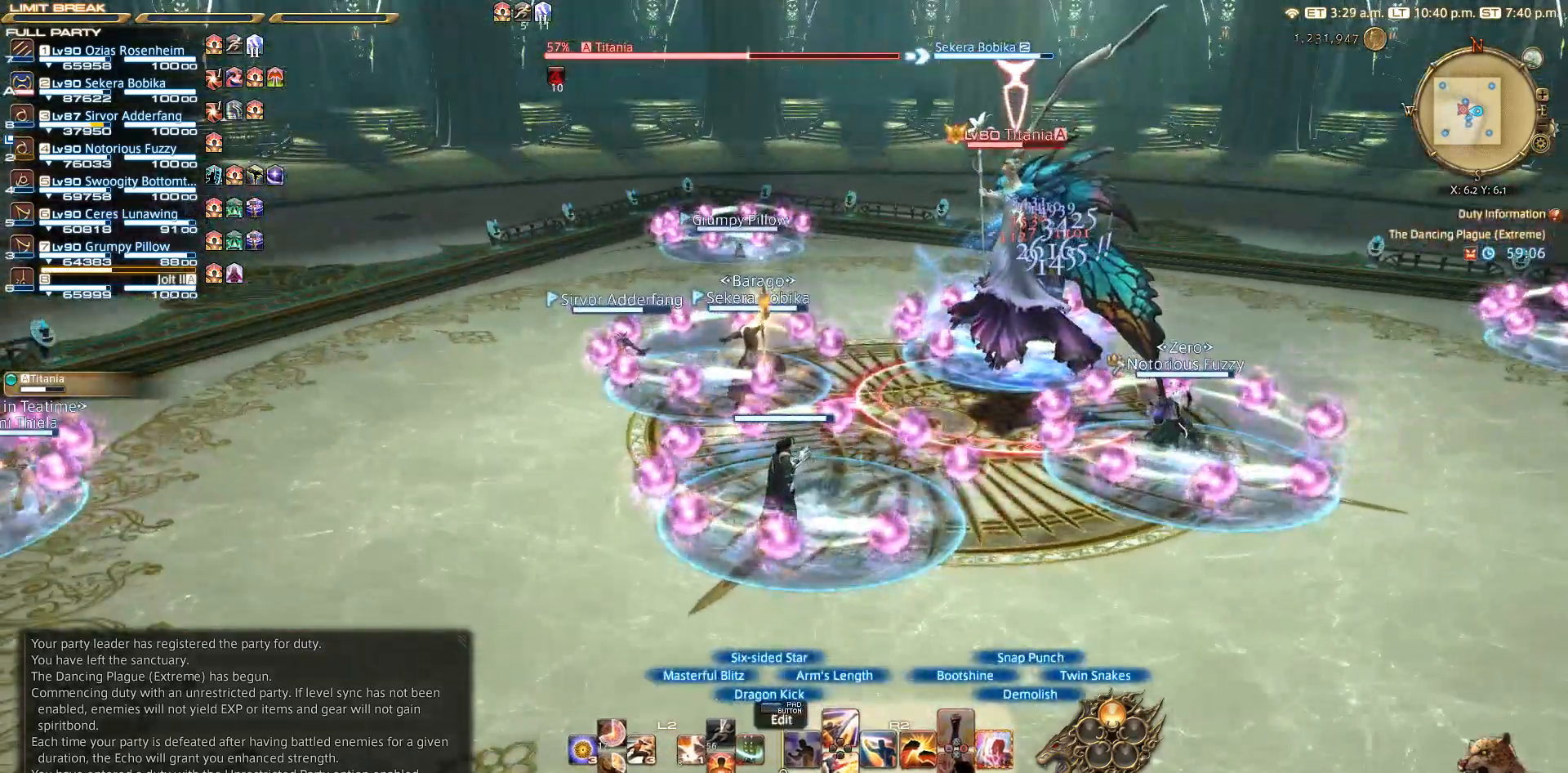
{"buttons": ["R2"], "left_stick": "center", "right_stick": "center", "events": []}
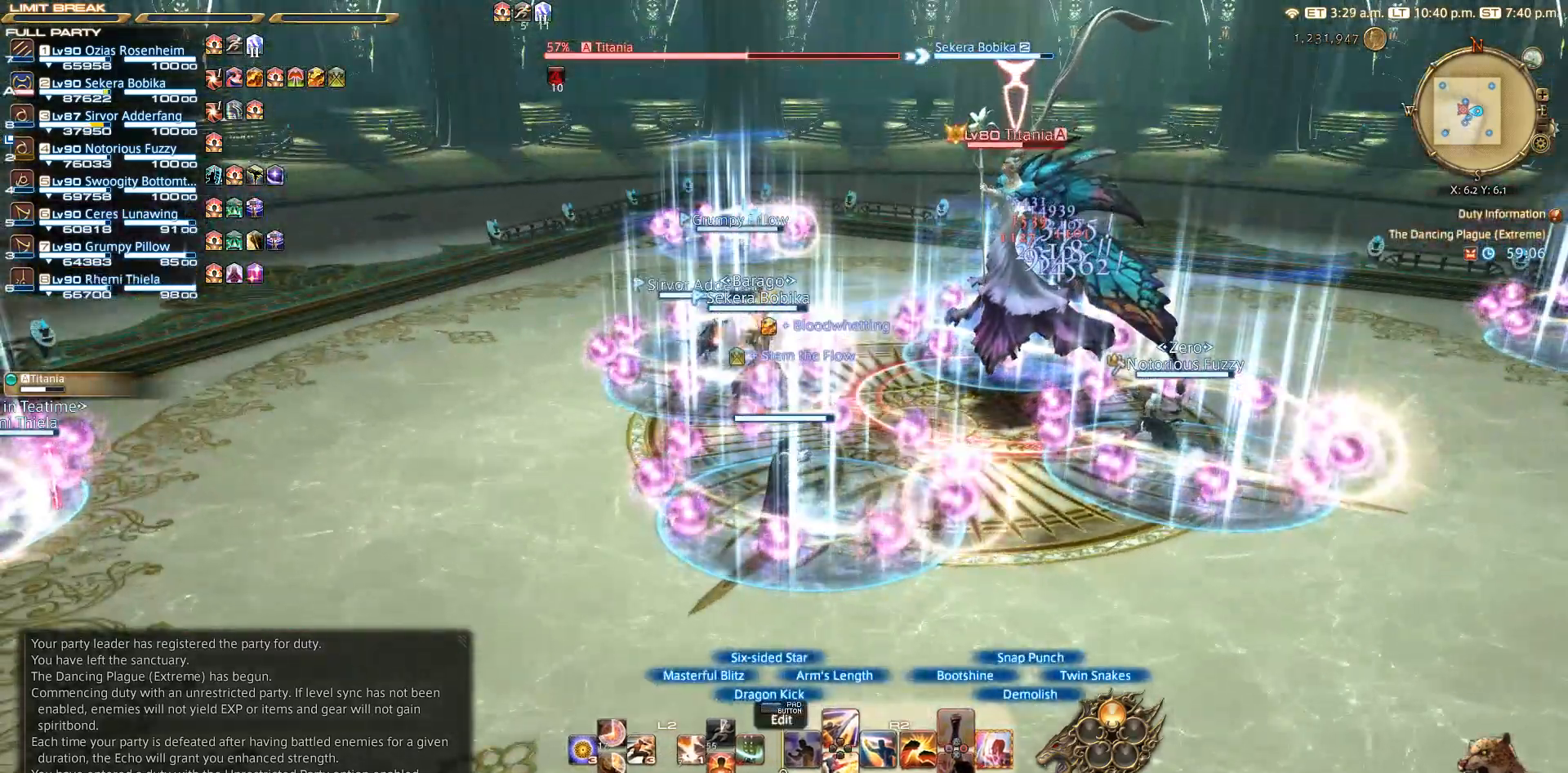
{"buttons": ["R2"], "left_stick": "center", "right_stick": "center", "events": [[50, "right_stick", "left"], [417, "right_stick", "center"]]}
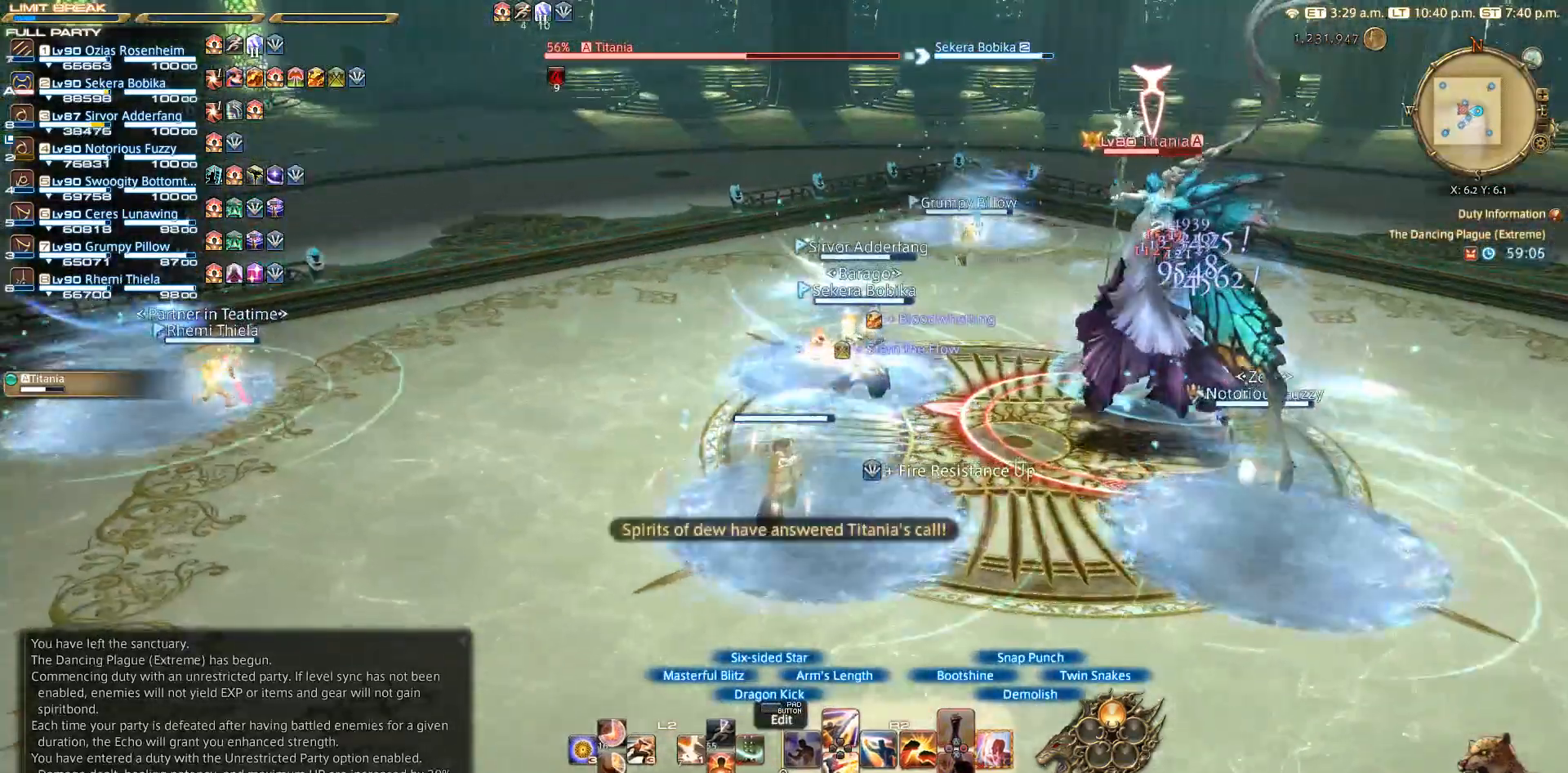
{"buttons": [], "left_stick": "down-right", "right_stick": "right", "events": [[17, "right_stick", "left"], [183, "left_stick", "down-right"], [217, "right_stick", "right"], [417, "R2", "up"]]}
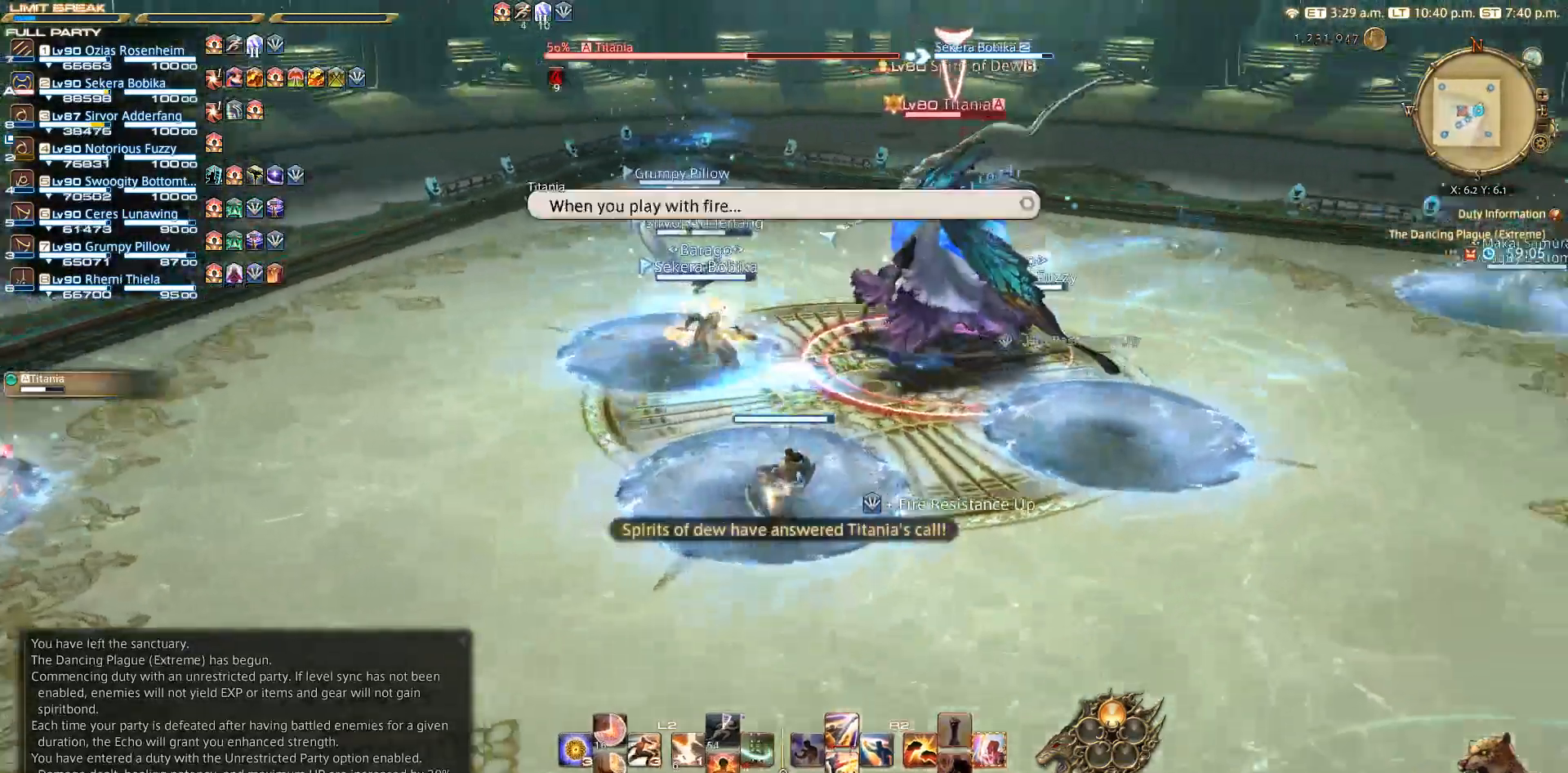
{"buttons": [], "left_stick": "right", "right_stick": "right", "events": [[67, "left_stick", "right"], [183, "left_stick", "center"], [383, "left_stick", "right"]]}
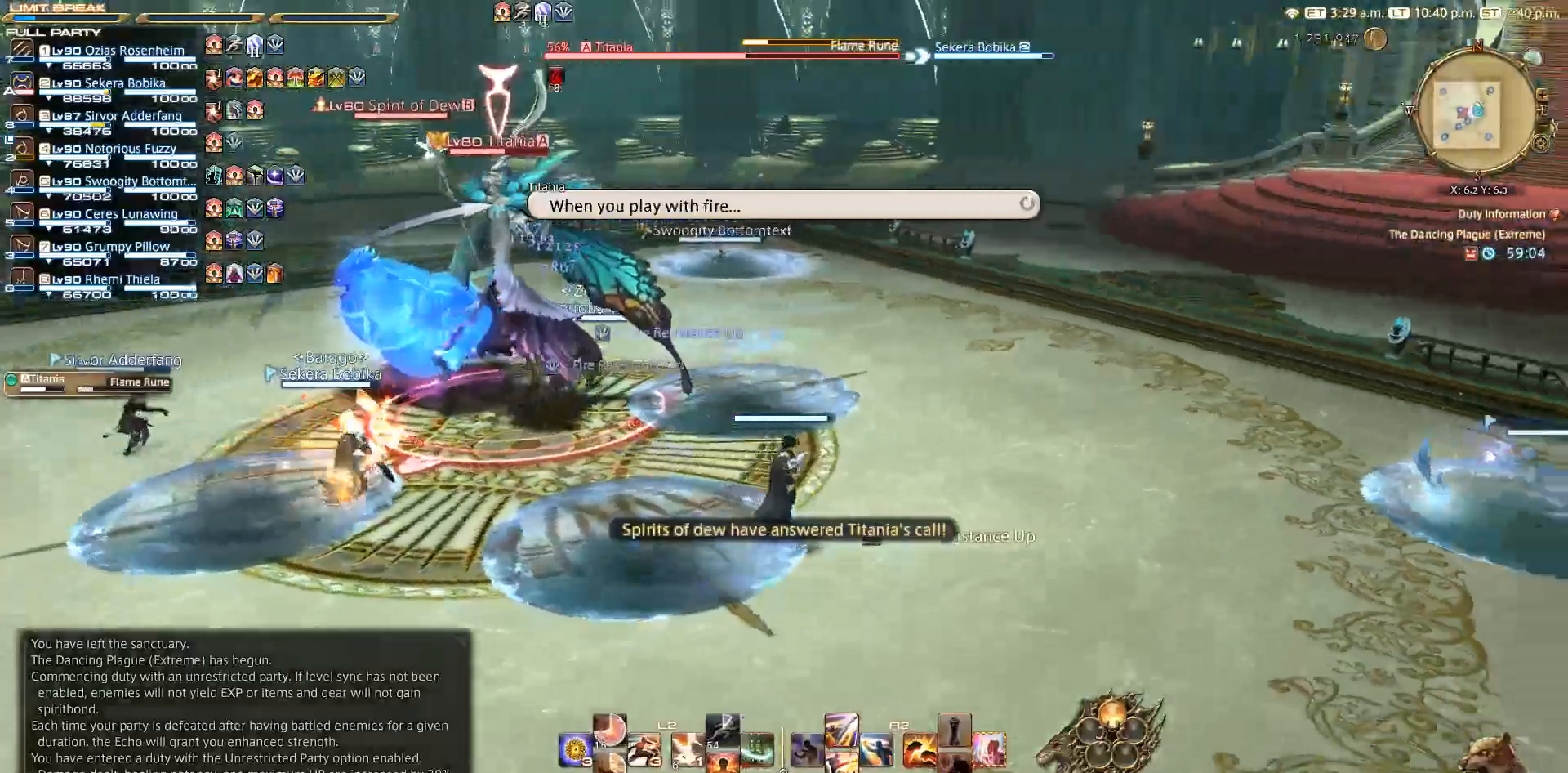
{"buttons": [], "left_stick": "up-left", "right_stick": "center", "events": [[200, "left_stick", "up-right"], [317, "right_stick", "center"], [500, "left_stick", "up-left"]]}
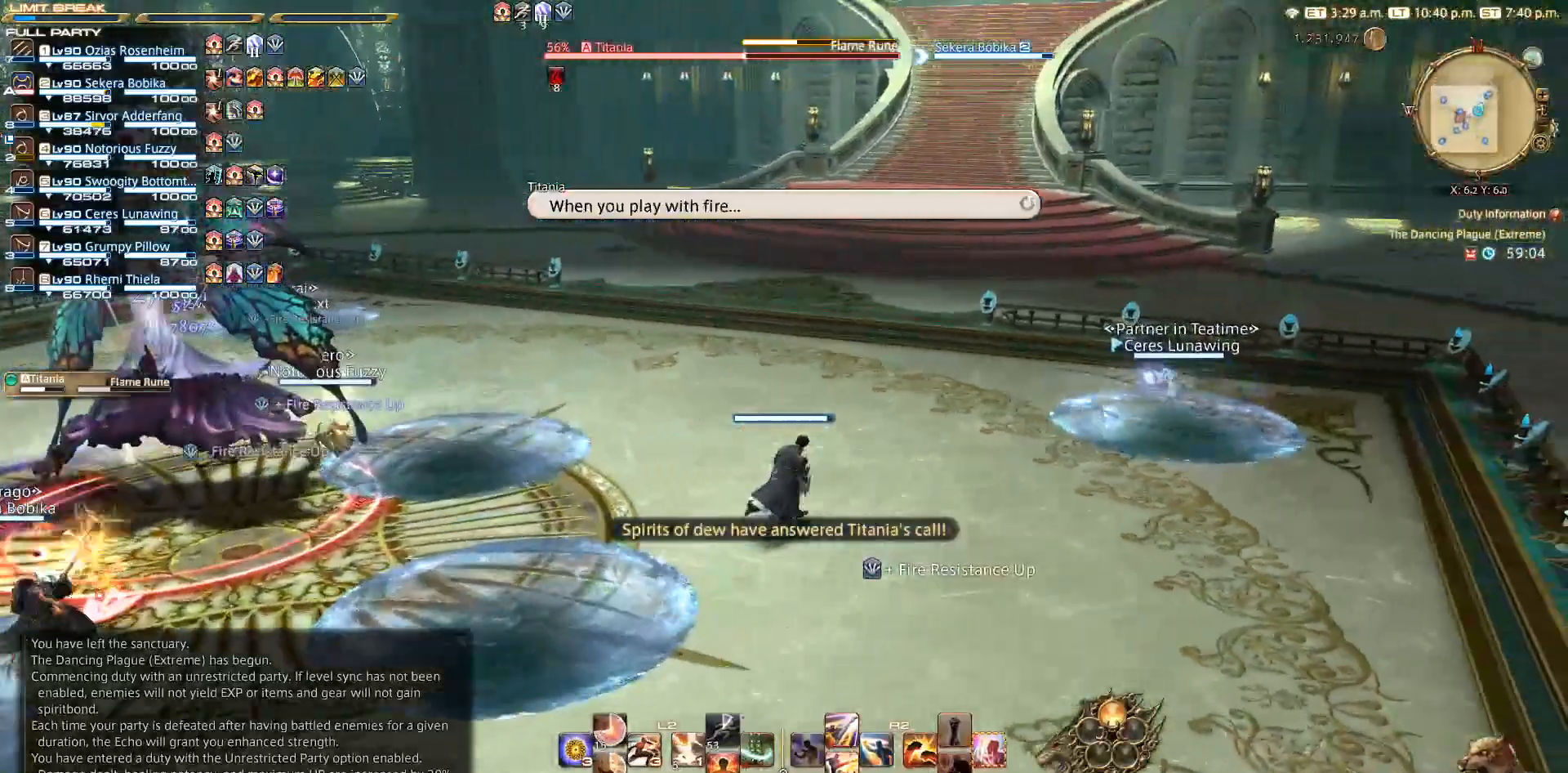
{"buttons": [], "left_stick": "up", "right_stick": "left", "events": [[83, "right_stick", "left"], [167, "left_stick", "up"]]}
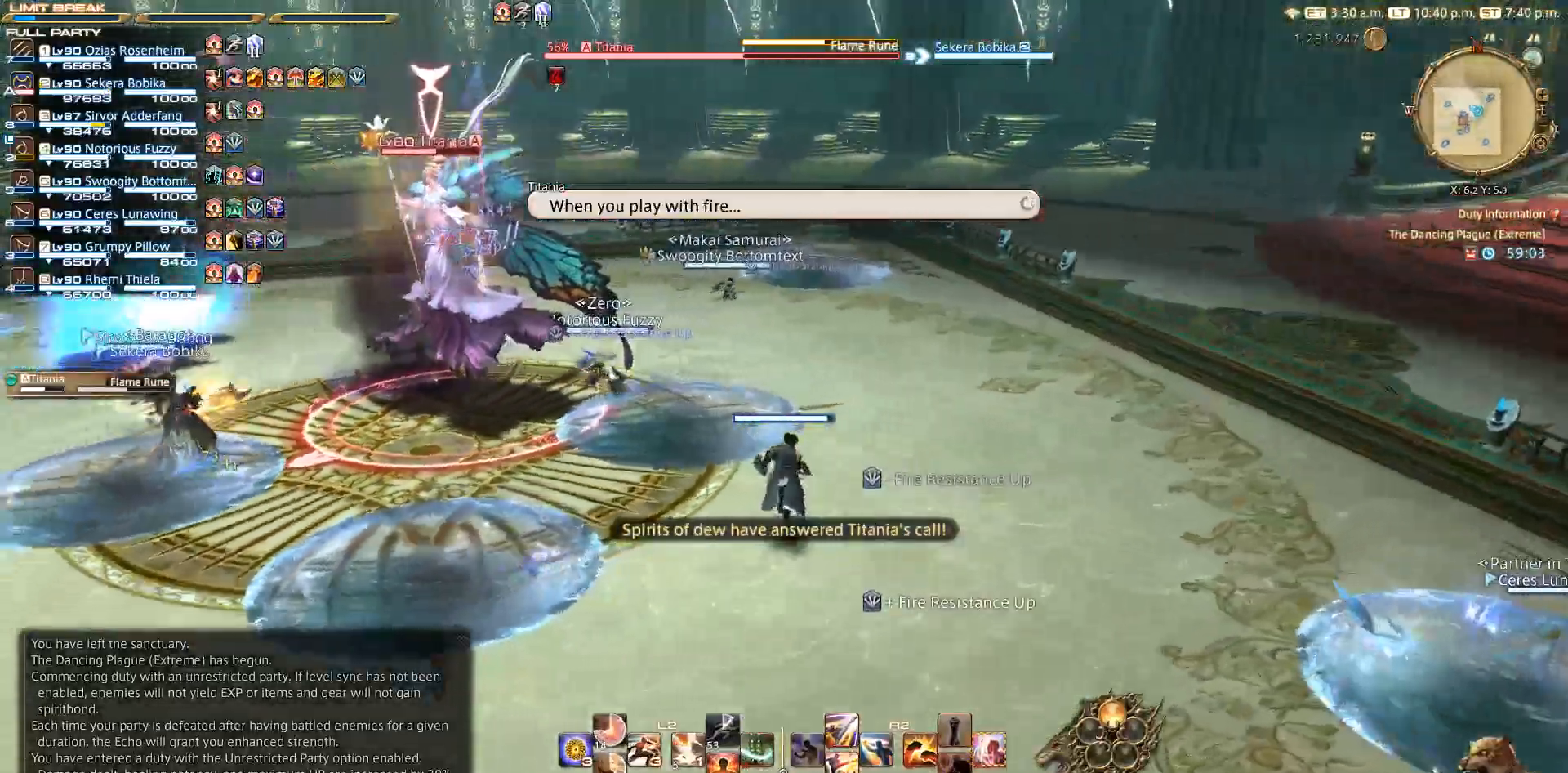
{"buttons": [], "left_stick": "up-left", "right_stick": "center", "events": [[100, "left_stick", "up-left"], [250, "right_stick", "center"], [417, "CIRCLE", "down"], [467, "CIRCLE", "up"], [467, "CROSS", "down"], [483, "CROSS", "up"]]}
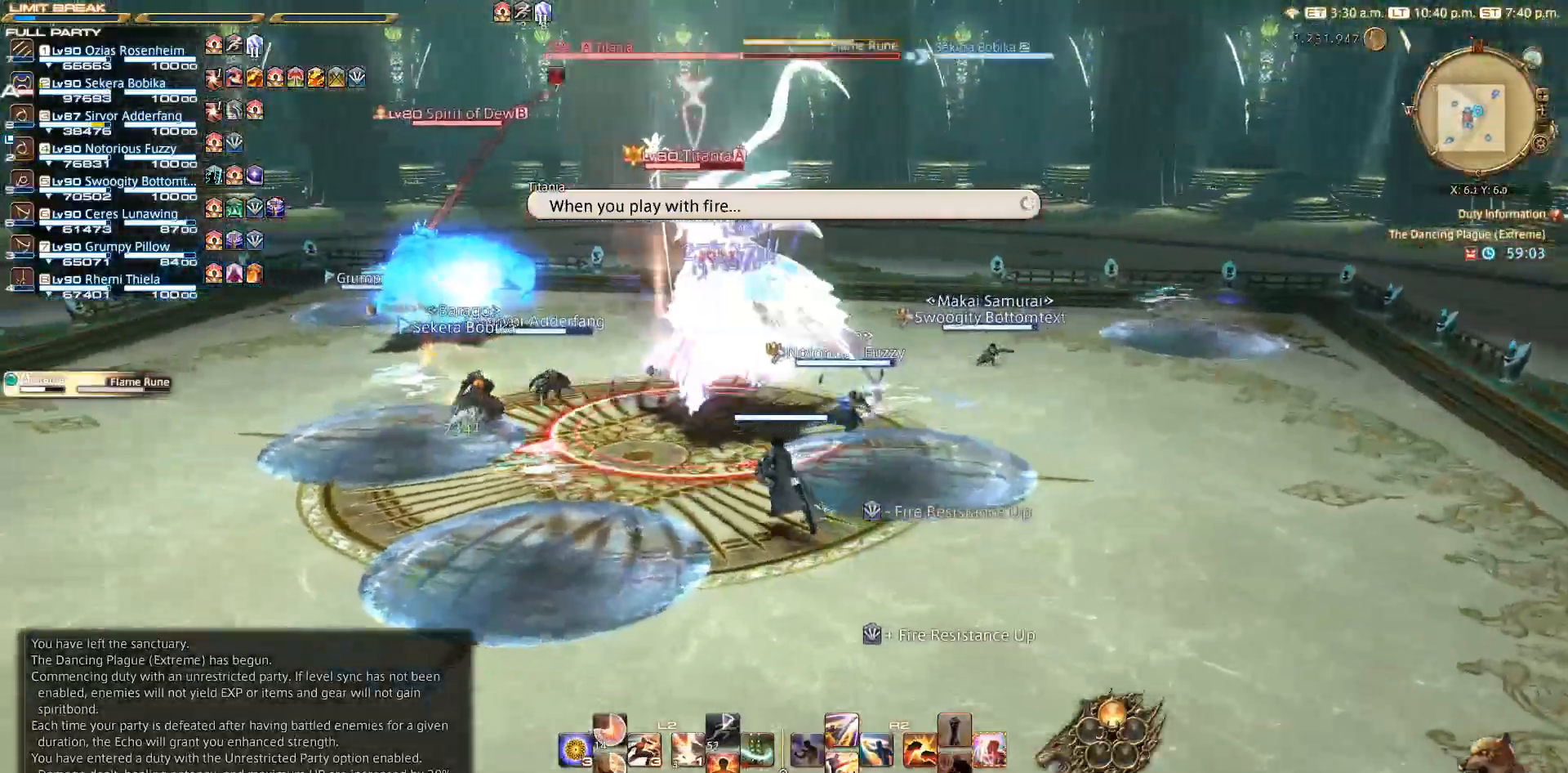
{"buttons": ["R2"], "left_stick": "center", "right_stick": "center", "events": [[83, "R2", "down"], [167, "SQUARE", "down"], [217, "SQUARE", "up"], [300, "SQUARE", "down"], [350, "SQUARE", "up"], [500, "left_stick", "center"]]}
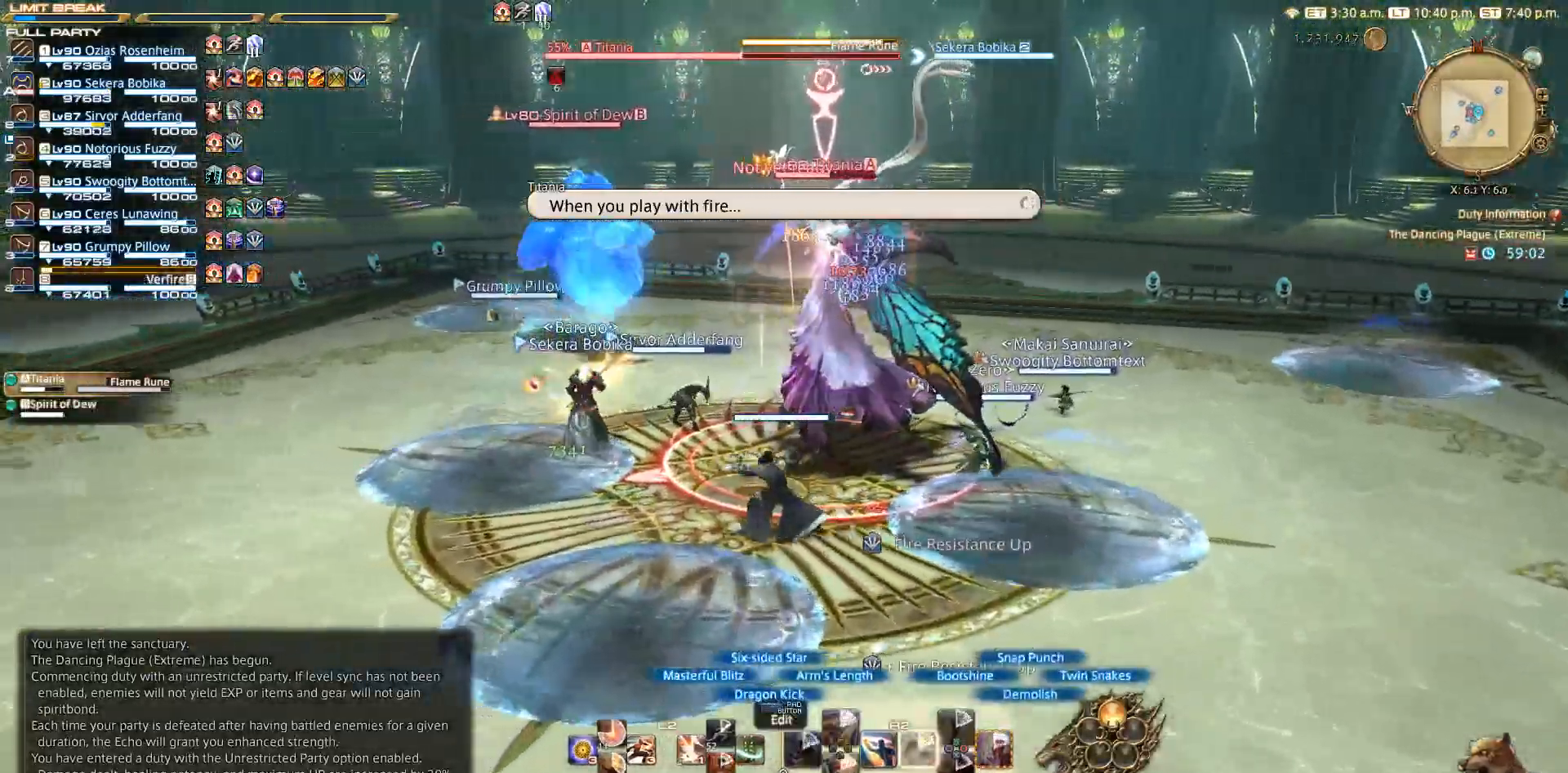
{"buttons": [], "left_stick": "up-left", "right_stick": "center", "events": [[150, "left_stick", "left"], [350, "left_stick", "up-left"], [467, "R2", "up"]]}
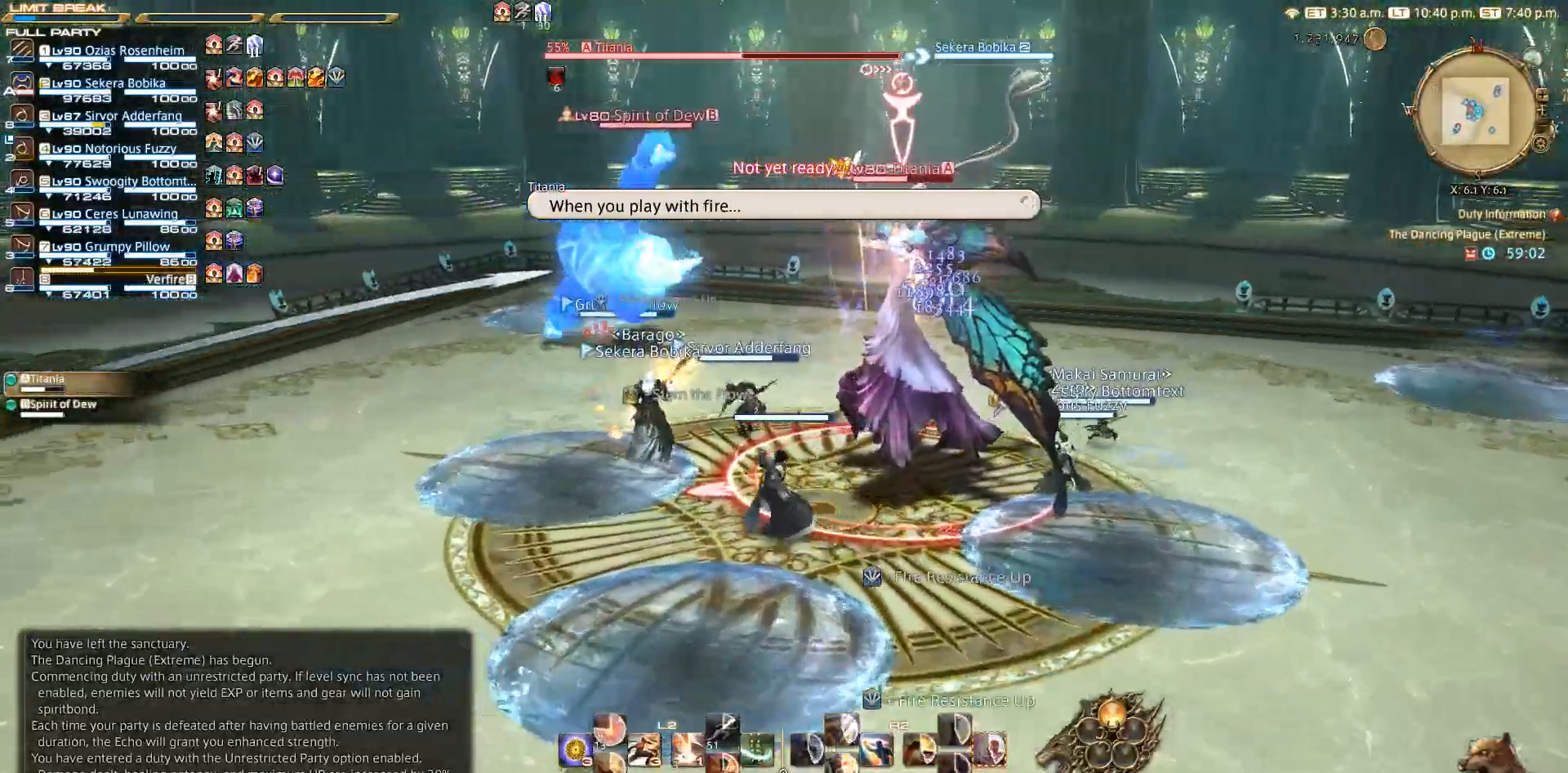
{"buttons": [], "left_stick": "up", "right_stick": "center", "events": [[133, "left_stick", "up"]]}
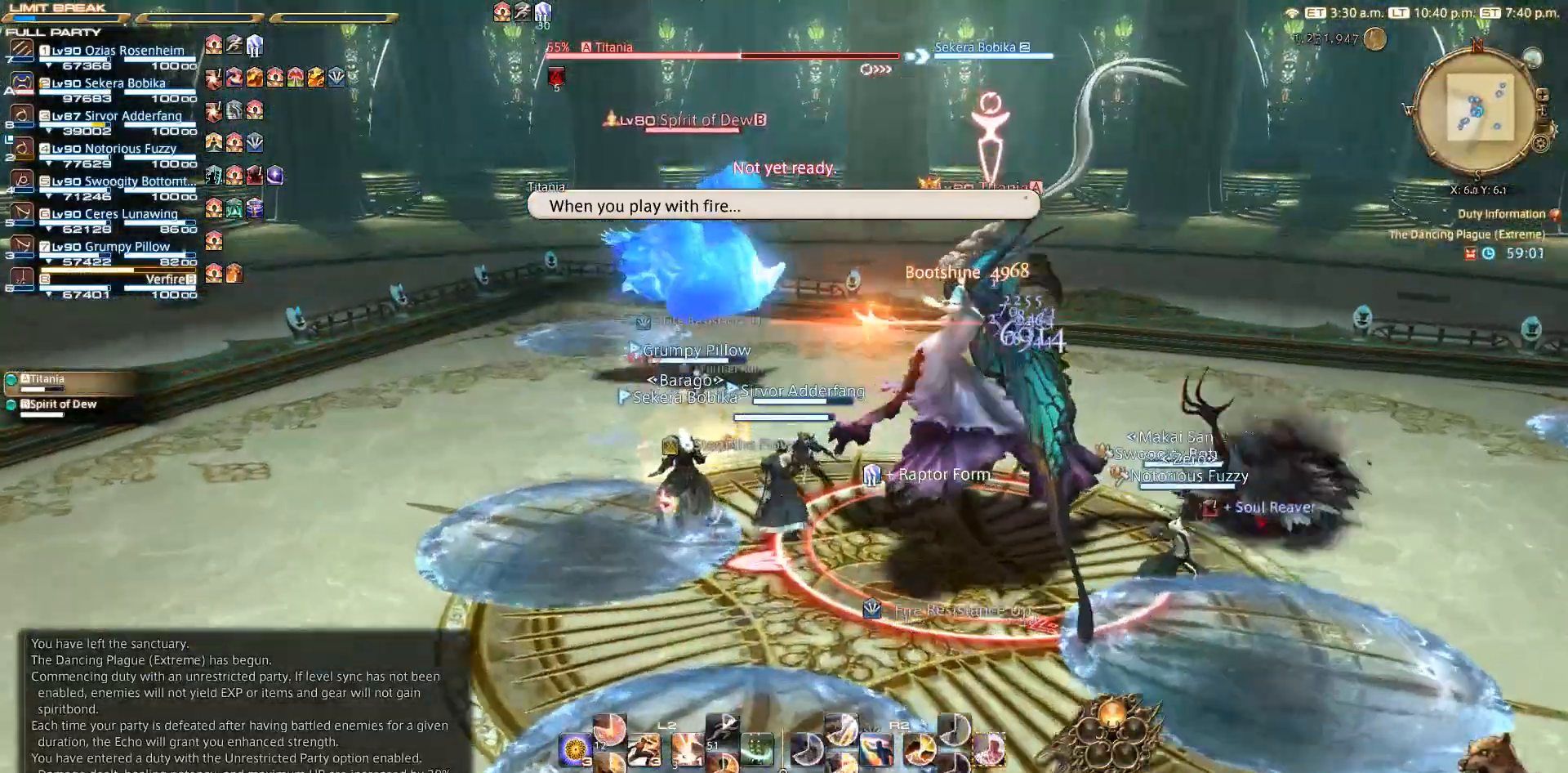
{"buttons": ["CIRCLE", "R2"], "left_stick": "up-left", "right_stick": "center", "events": [[133, "CIRCLE", "down"], [233, "CIRCLE", "up"], [233, "CROSS", "down"], [267, "CROSS", "up"], [350, "R2", "down"], [450, "CIRCLE", "down"], [450, "left_stick", "up-left"]]}
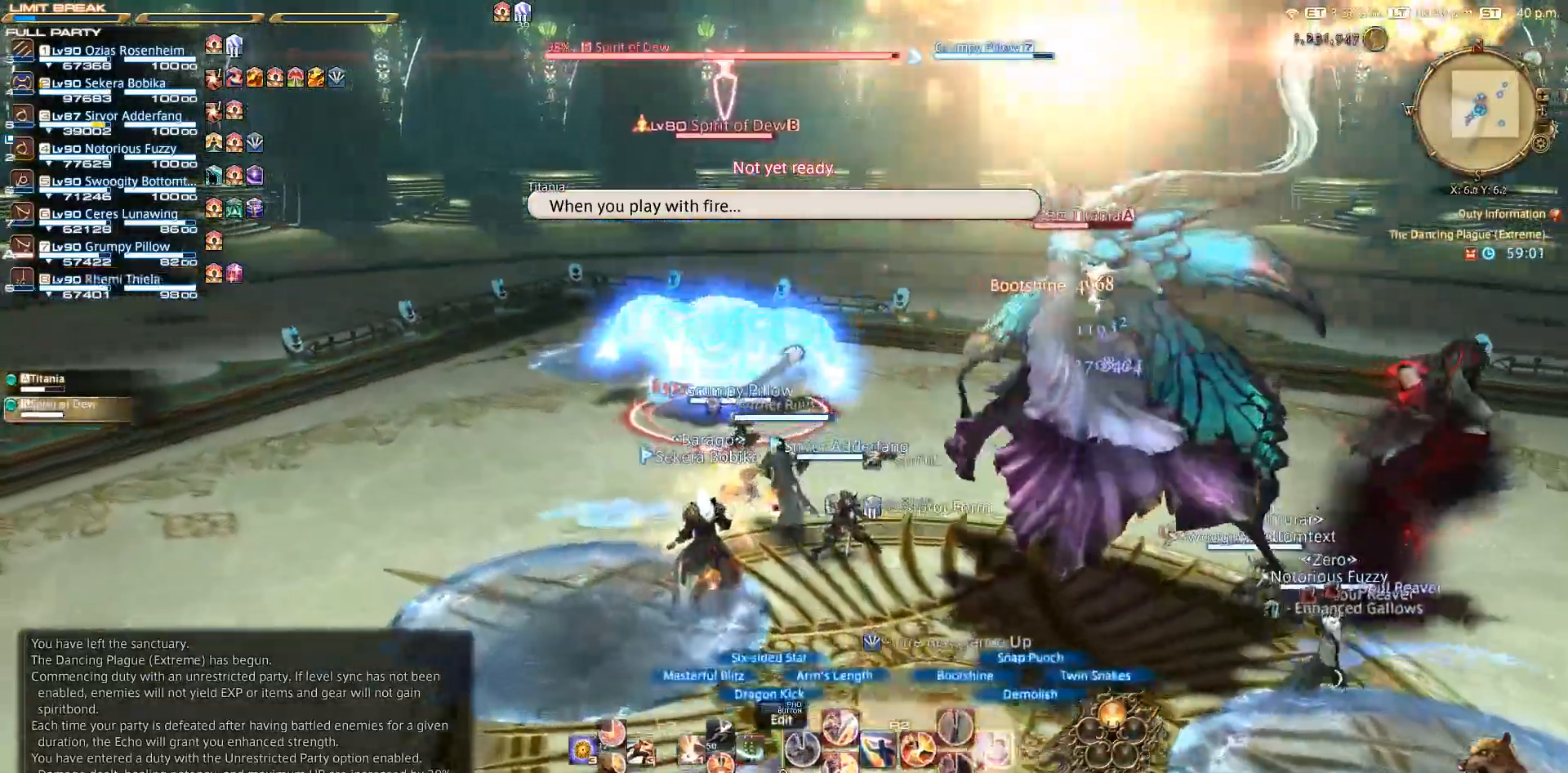
{"buttons": ["CIRCLE", "R2"], "left_stick": "up-left", "right_stick": "center", "events": [[33, "CIRCLE", "up"], [100, "CIRCLE", "down"], [283, "CIRCLE", "up"], [433, "CIRCLE", "down"]]}
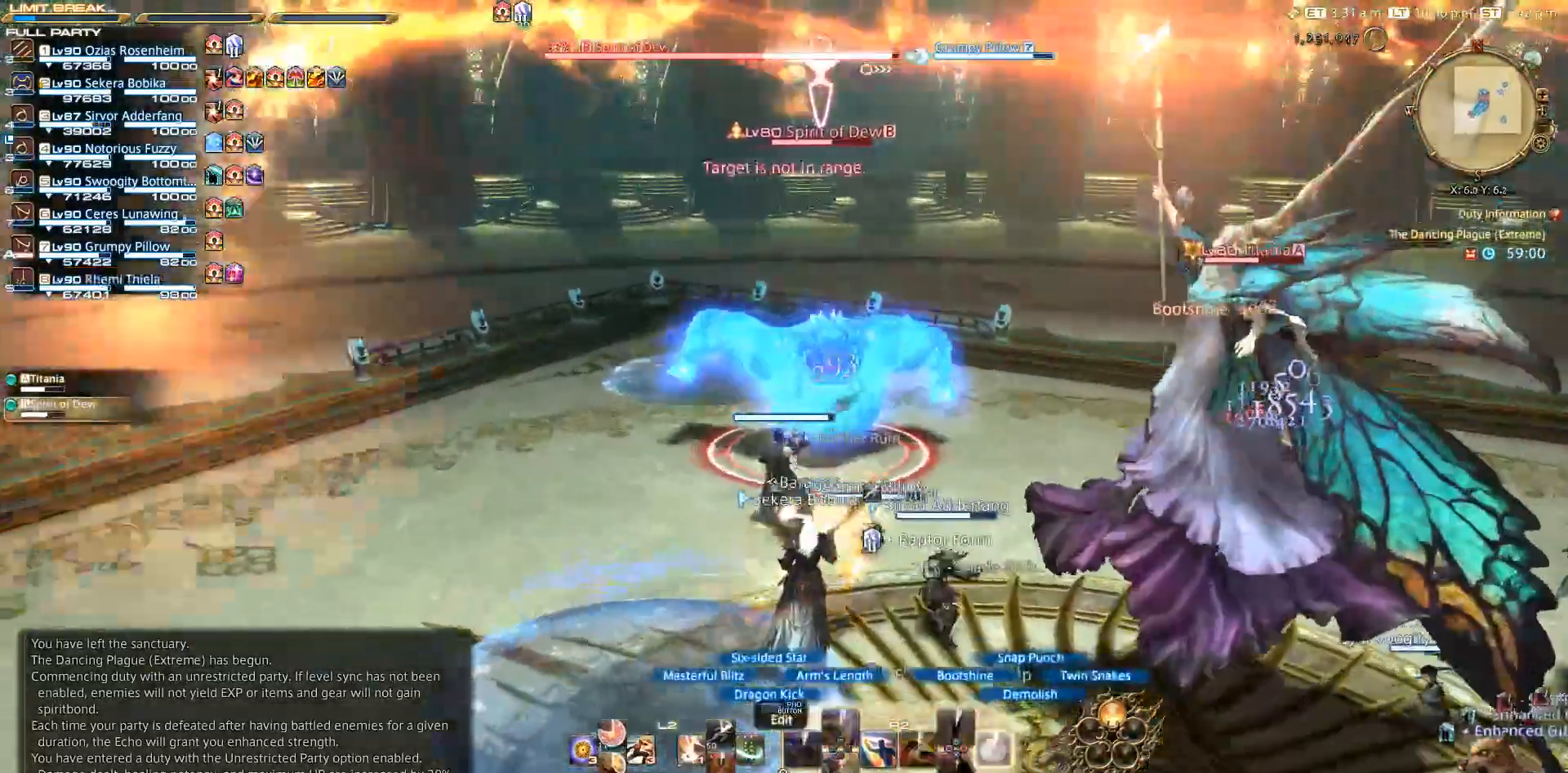
{"buttons": ["R2"], "left_stick": "left", "right_stick": "right", "events": [[267, "left_stick", "left"], [383, "right_stick", "right"], [483, "CIRCLE", "up"]]}
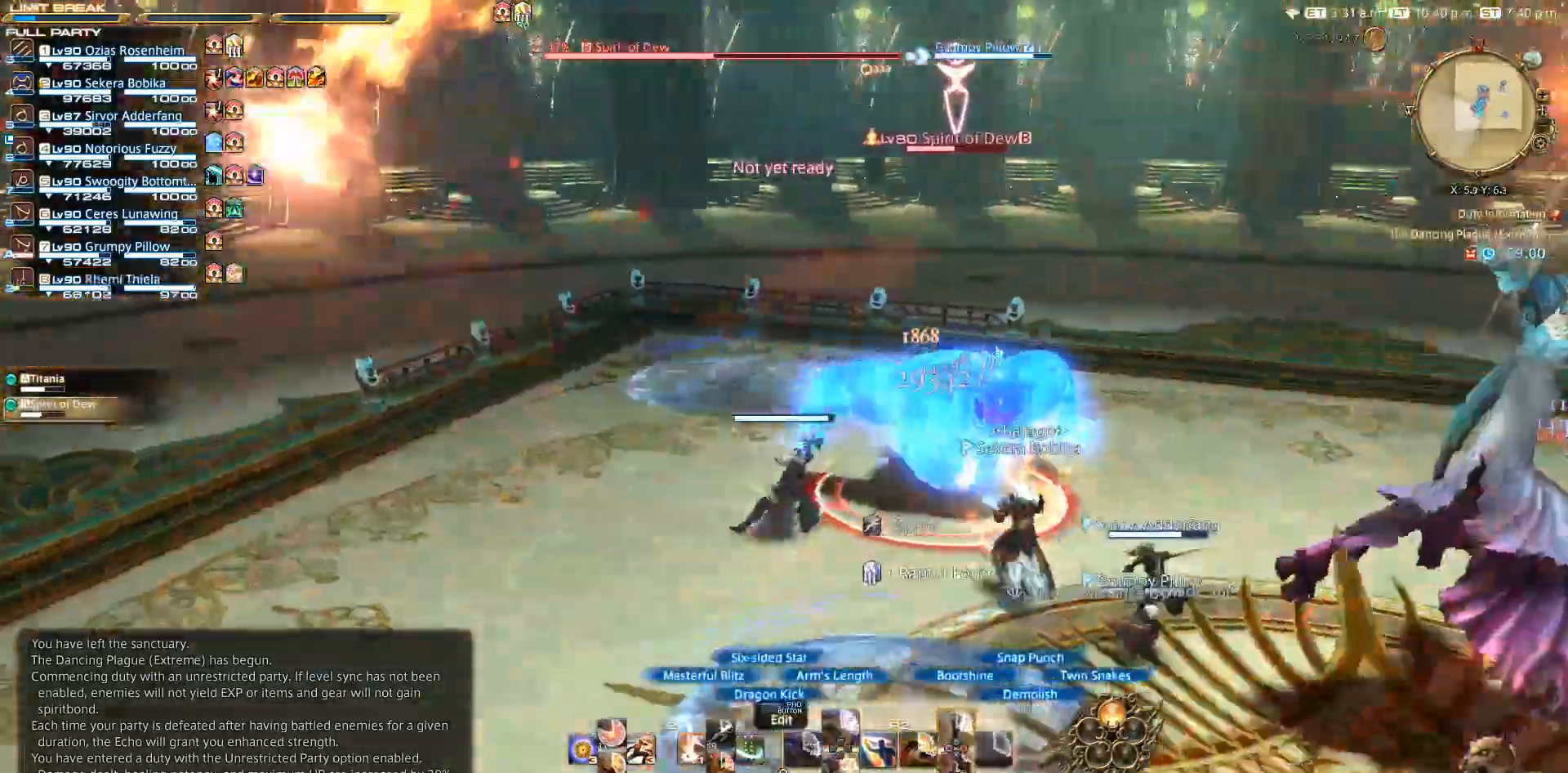
{"buttons": ["R2"], "left_stick": "up-right", "right_stick": "down-right", "events": [[100, "left_stick", "down"], [267, "left_stick", "right"], [383, "left_stick", "up-right"], [450, "right_stick", "down-right"]]}
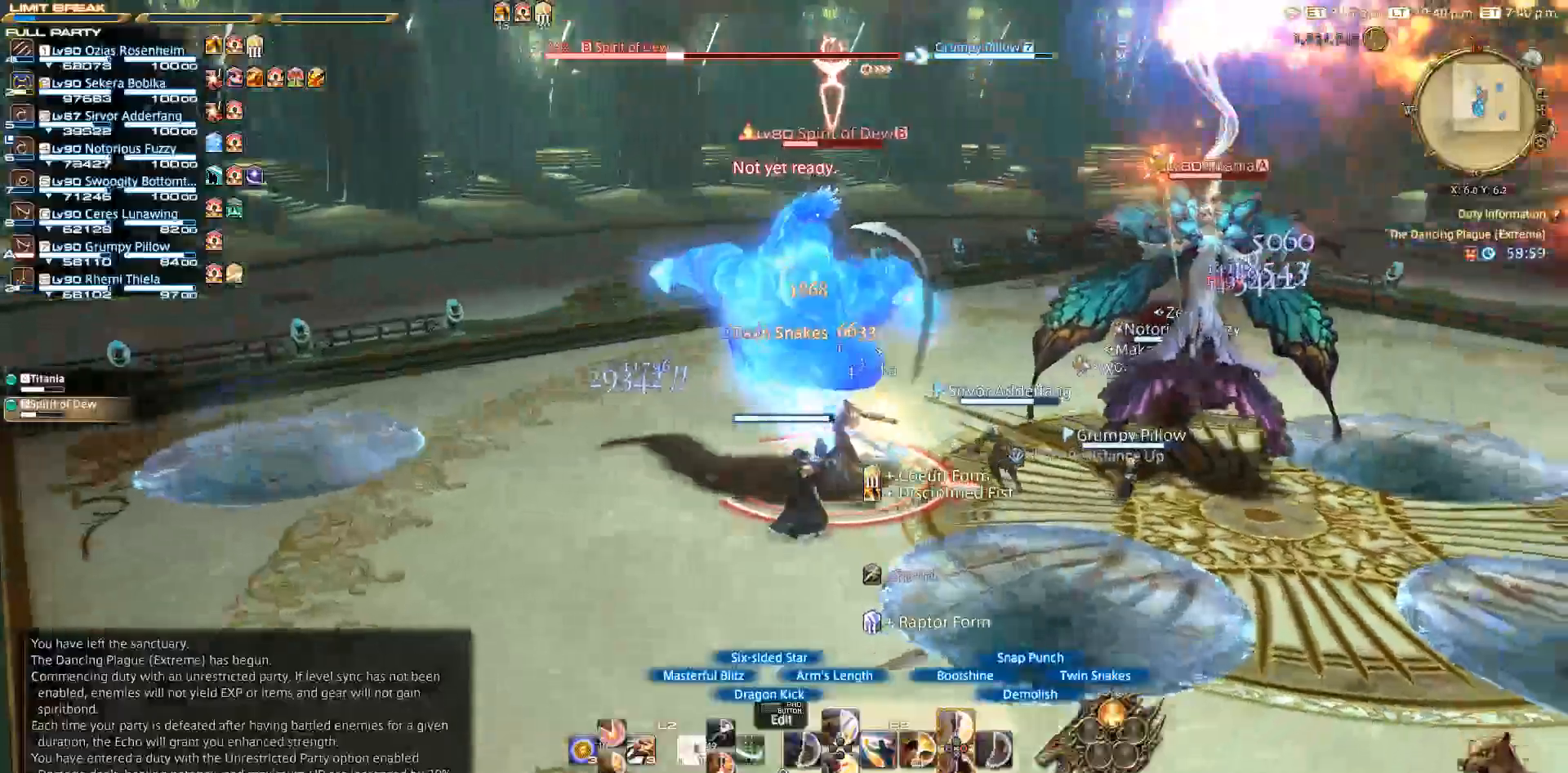
{"buttons": ["TRIANGLE", "R2"], "left_stick": "left", "right_stick": "center", "events": [[100, "left_stick", "down-right"], [200, "right_stick", "center"], [217, "left_stick", "down-left"], [300, "TRIANGLE", "down"], [400, "TRIANGLE", "up"], [400, "left_stick", "left"], [467, "TRIANGLE", "down"]]}
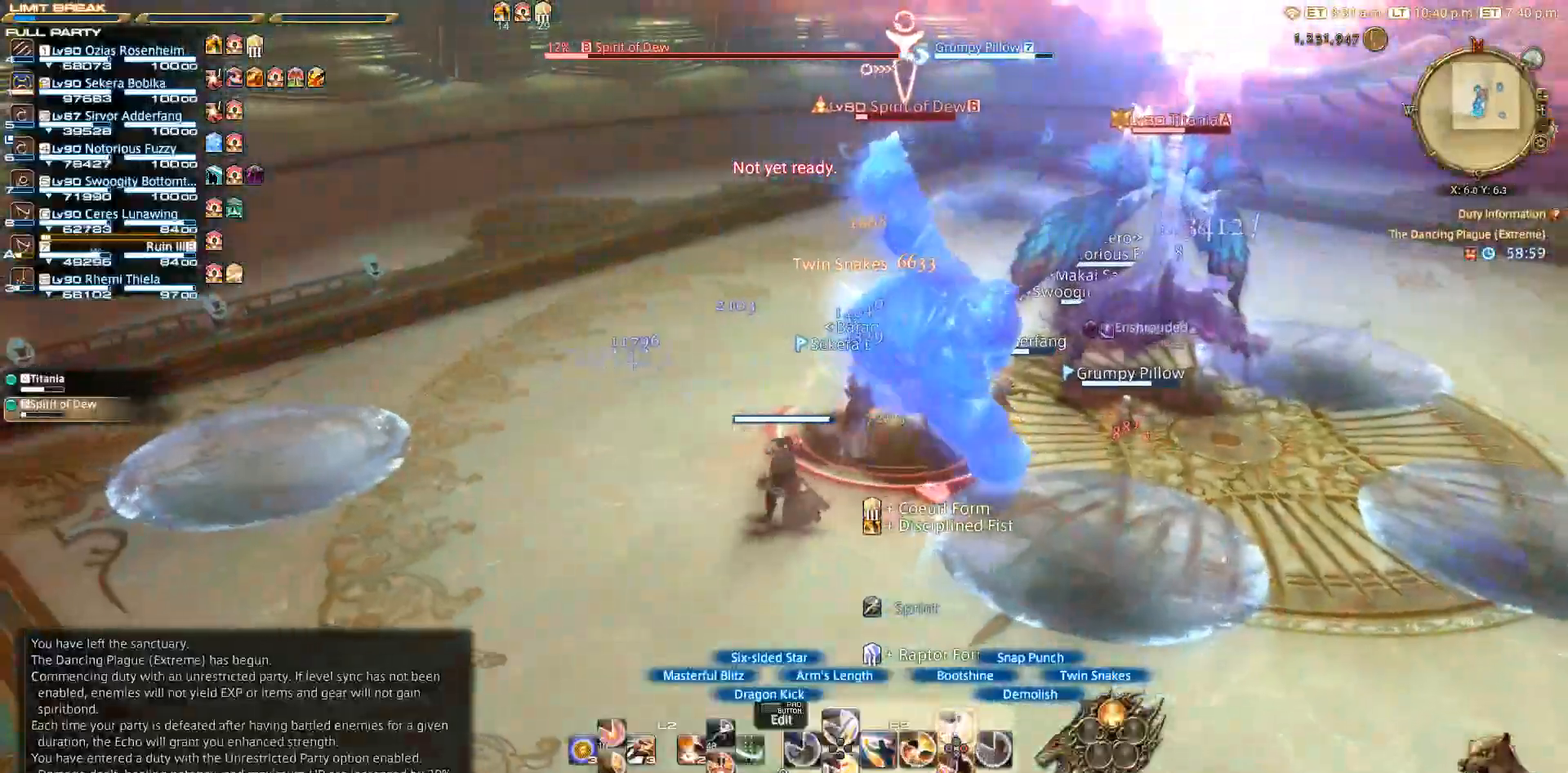
{"buttons": ["TRIANGLE", "R2"], "left_stick": "center", "right_stick": "center", "events": [[33, "TRIANGLE", "up"], [33, "left_stick", "up"], [83, "left_stick", "center"], [100, "TRIANGLE", "down"]]}
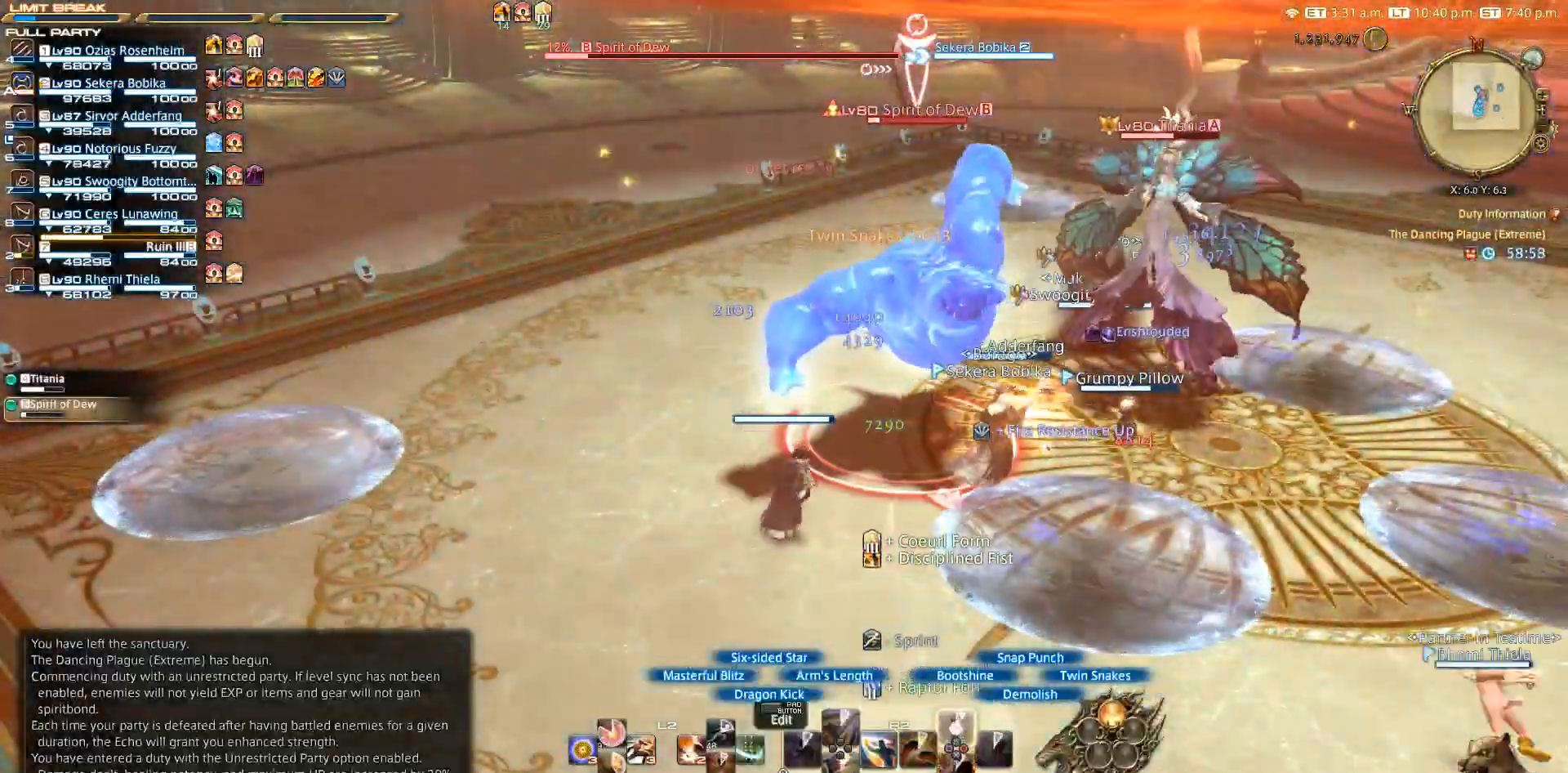
{"buttons": [], "left_stick": "up-right", "right_stick": "right", "events": [[67, "R2", "up"], [67, "left_stick", "right"], [117, "TRIANGLE", "up"], [283, "left_stick", "up-right"], [350, "right_stick", "right"]]}